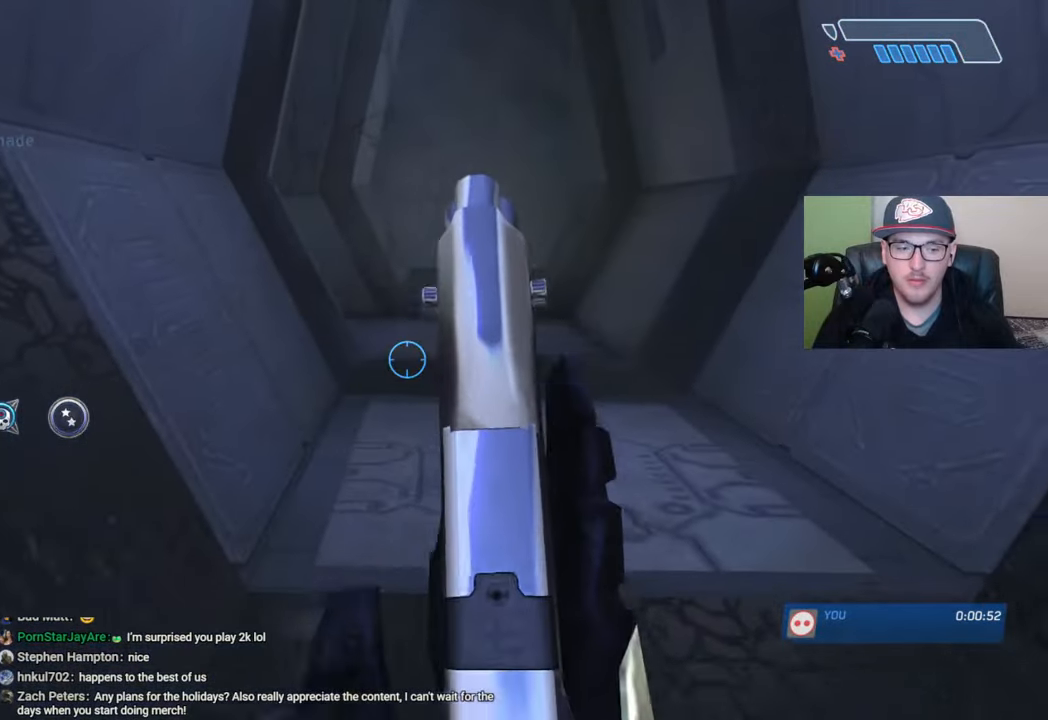
Gameplay with a controller (Xbox layout); each line is a JSON object with the inputs held at the frame after it. "events" lists button and stick changes between this image and that frame as [ms after this image, input, new state], when the widget could be followed in between.
{"buttons": [], "left_stick": "up", "right_stick": "center", "events": []}
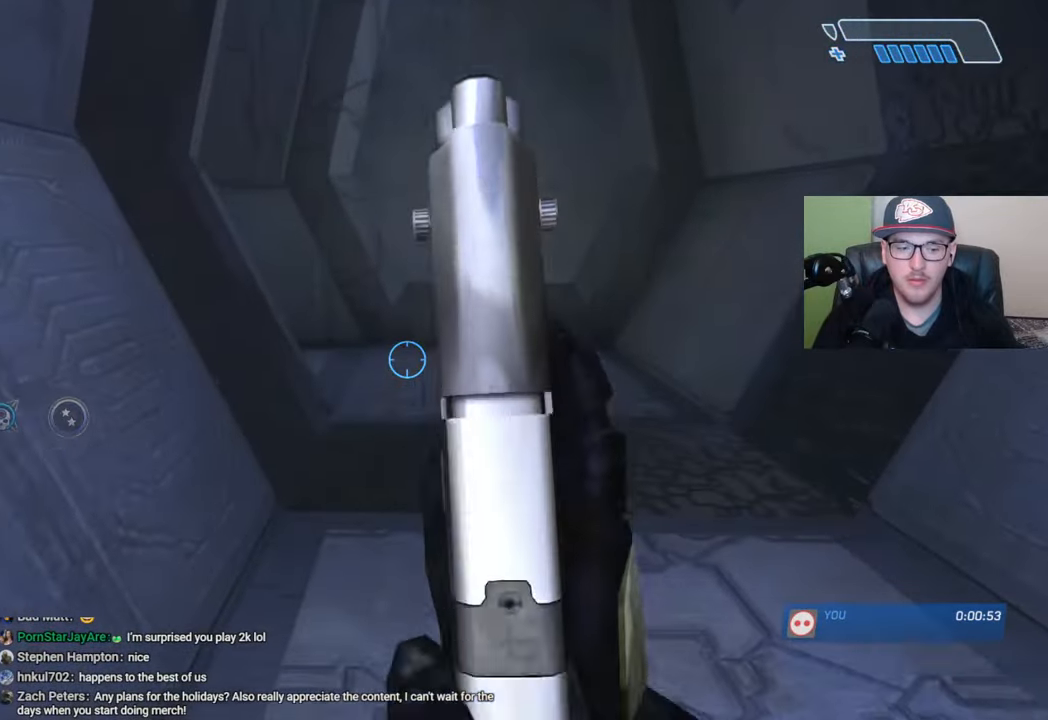
{"buttons": [], "left_stick": "up", "right_stick": "center", "events": []}
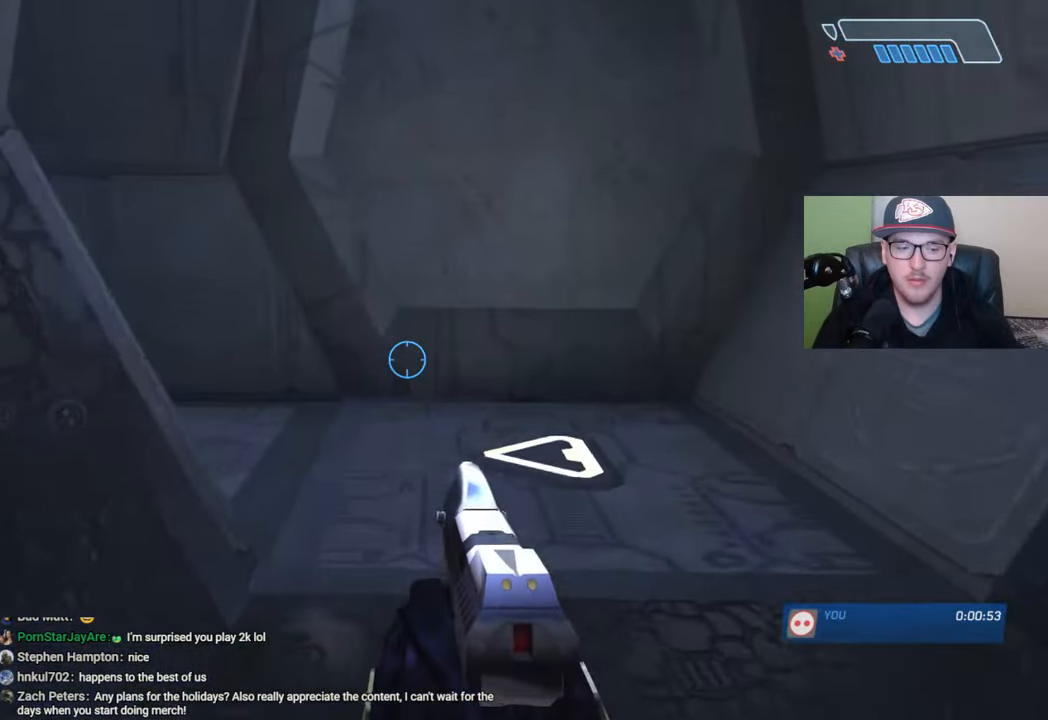
{"buttons": [], "left_stick": "up", "right_stick": "left", "events": [[450, "right_stick", "left"]]}
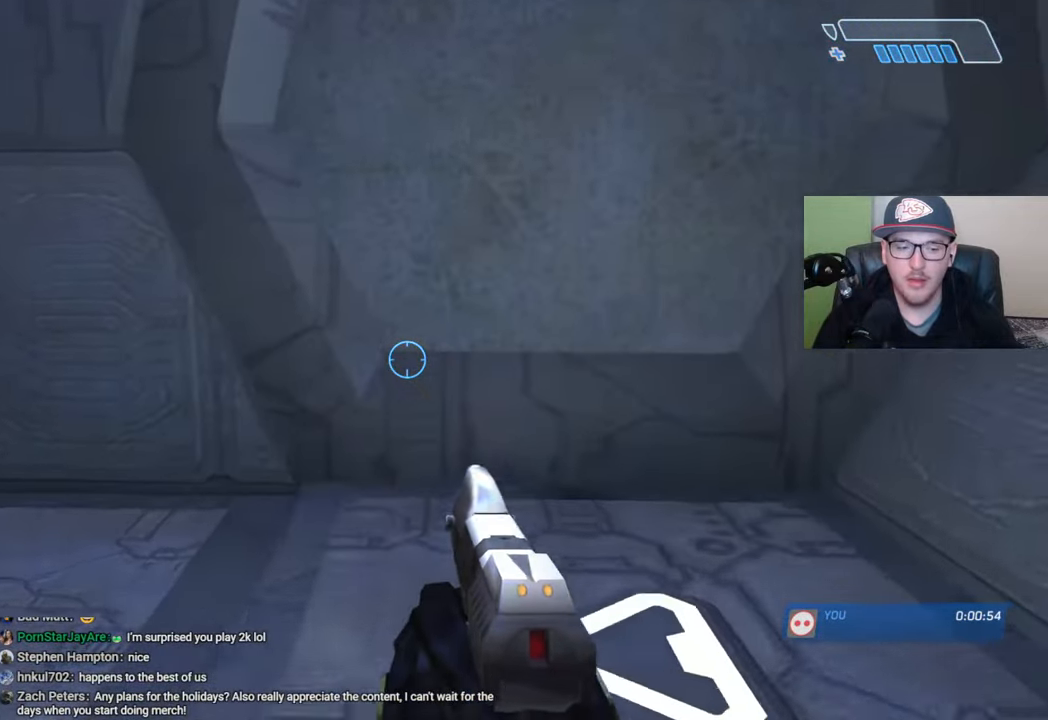
{"buttons": [], "left_stick": "up", "right_stick": "center", "events": [[284, "right_stick", "center"], [367, "right_stick", "left"], [500, "right_stick", "center"]]}
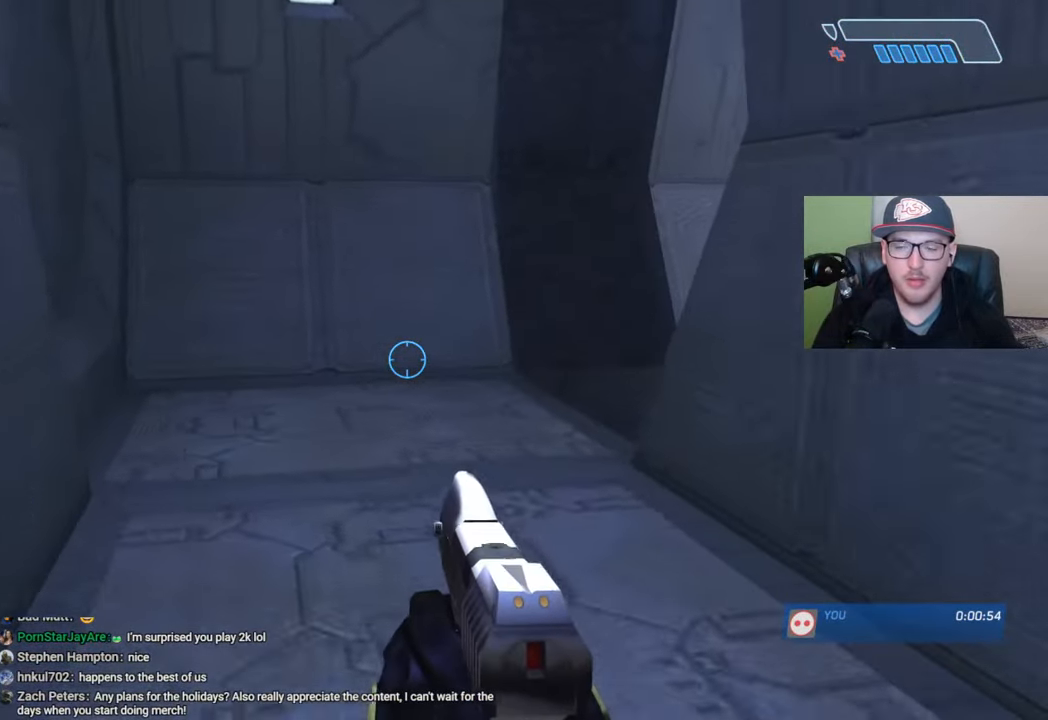
{"buttons": [], "left_stick": "up", "right_stick": "right", "events": [[500, "right_stick", "right"]]}
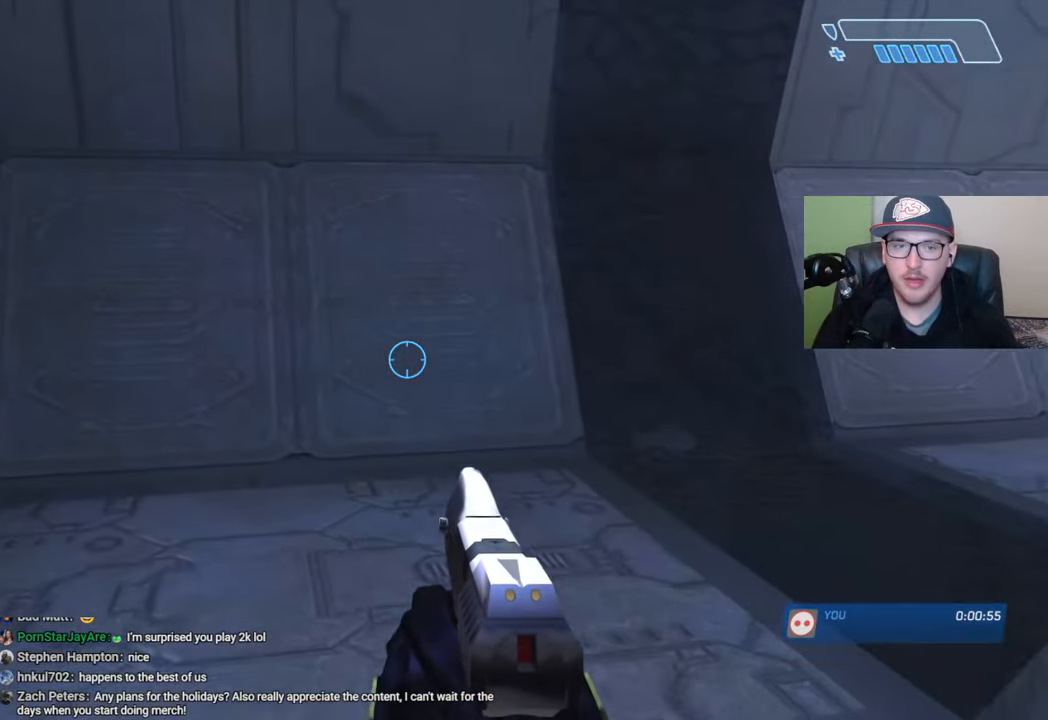
{"buttons": [], "left_stick": "up", "right_stick": "center", "events": [[450, "right_stick", "center"]]}
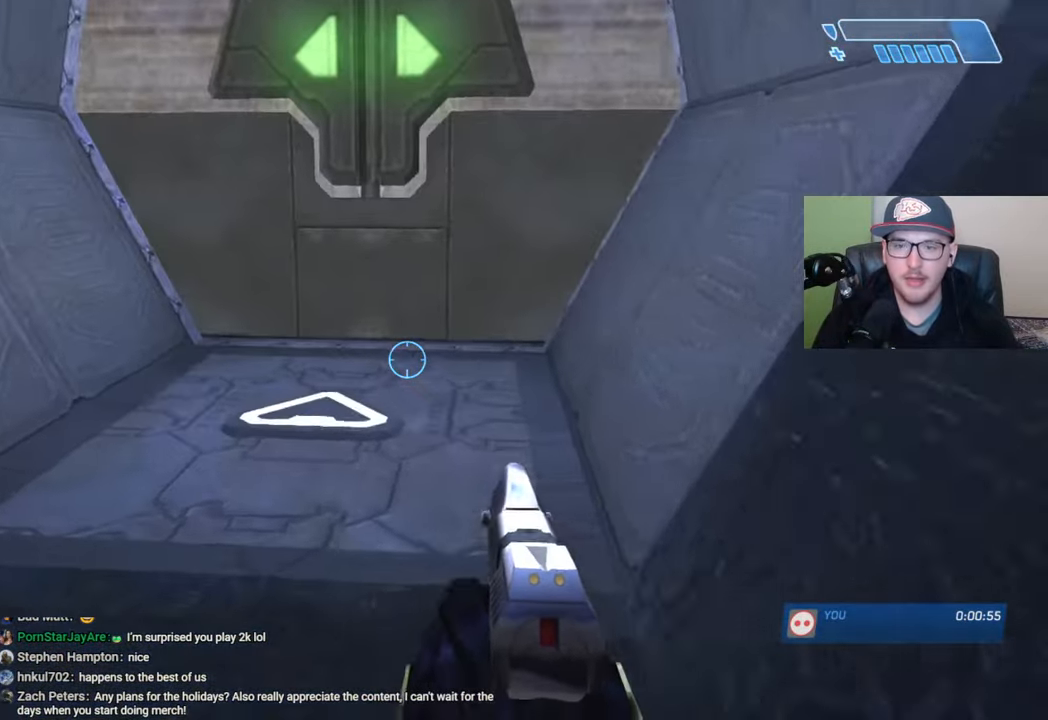
{"buttons": [], "left_stick": "up", "right_stick": "down-right", "events": [[134, "right_stick", "down-right"]]}
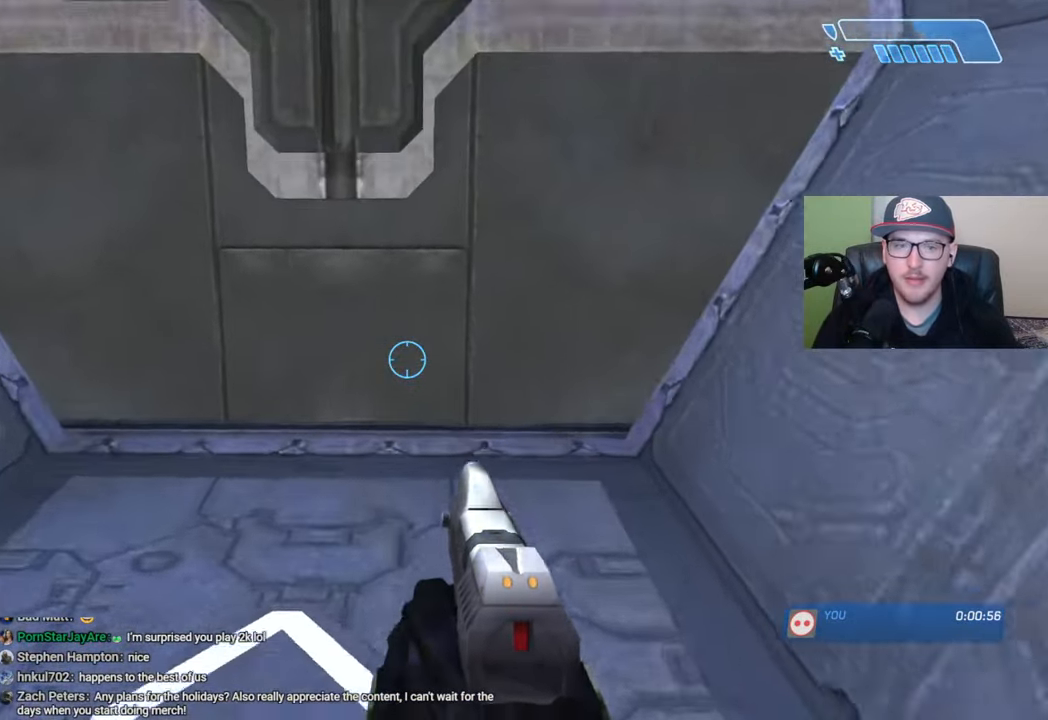
{"buttons": [], "left_stick": "up", "right_stick": "down", "events": [[84, "left_stick", "center"], [100, "right_stick", "center"], [200, "left_stick", "up"], [284, "right_stick", "down-right"], [467, "right_stick", "down"]]}
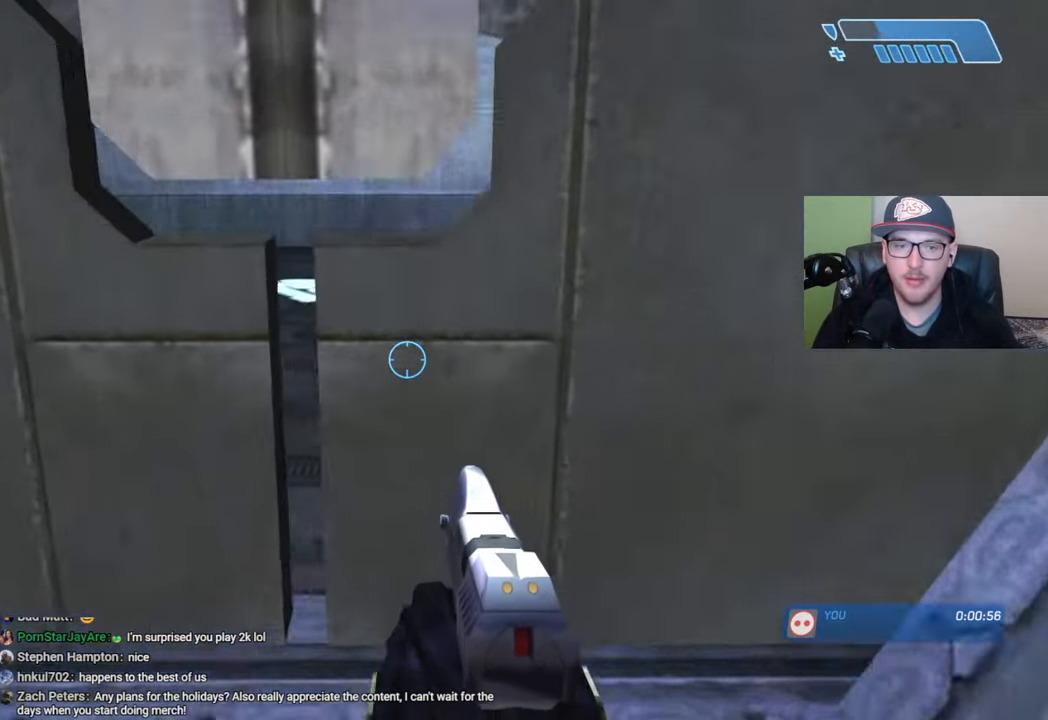
{"buttons": [], "left_stick": "up-right", "right_stick": "down", "events": [[450, "left_stick", "up-right"]]}
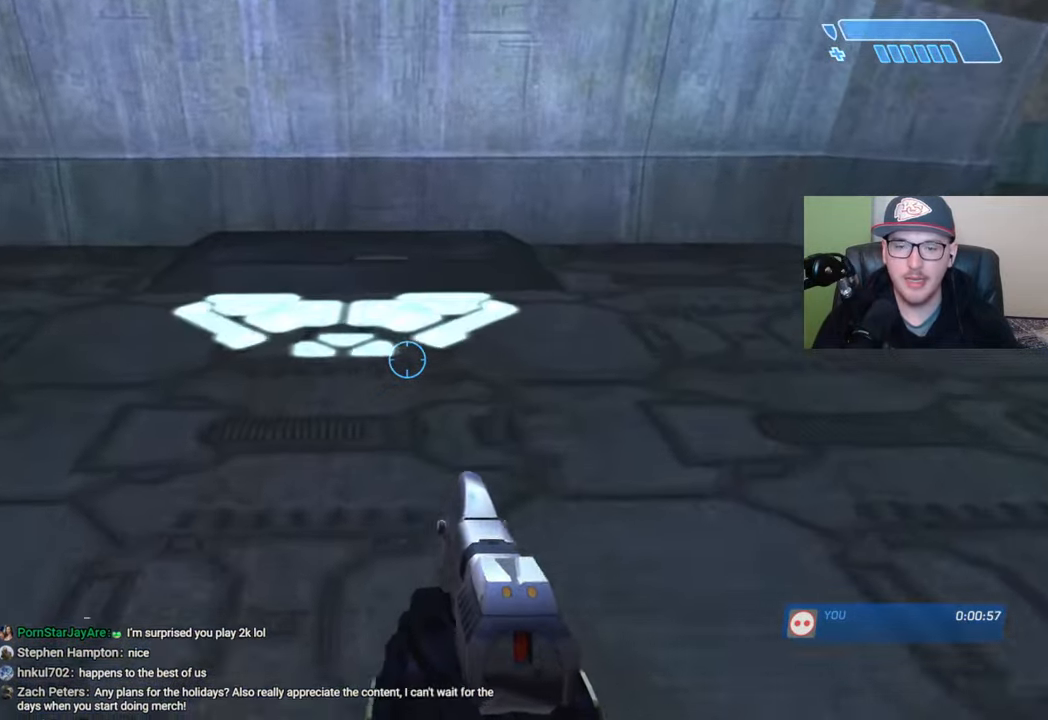
{"buttons": [], "left_stick": "up", "right_stick": "down", "events": [[267, "left_stick", "up"]]}
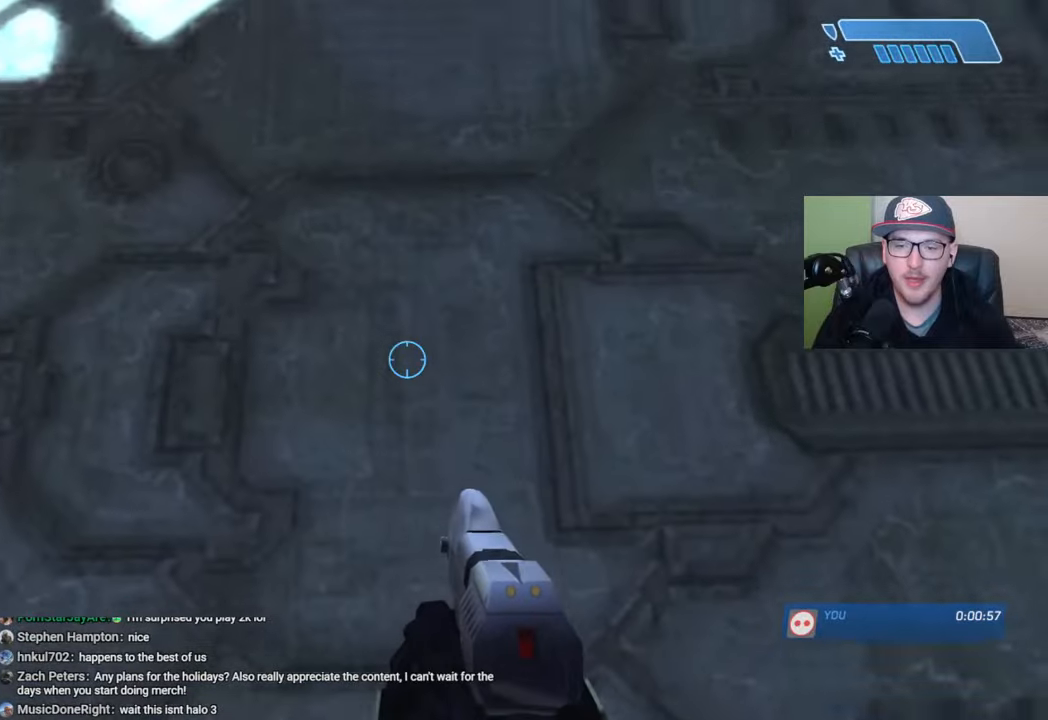
{"buttons": [], "left_stick": "center", "right_stick": "center", "events": [[67, "left_stick", "center"], [217, "right_stick", "center"], [317, "left_stick", "up"], [400, "left_stick", "center"]]}
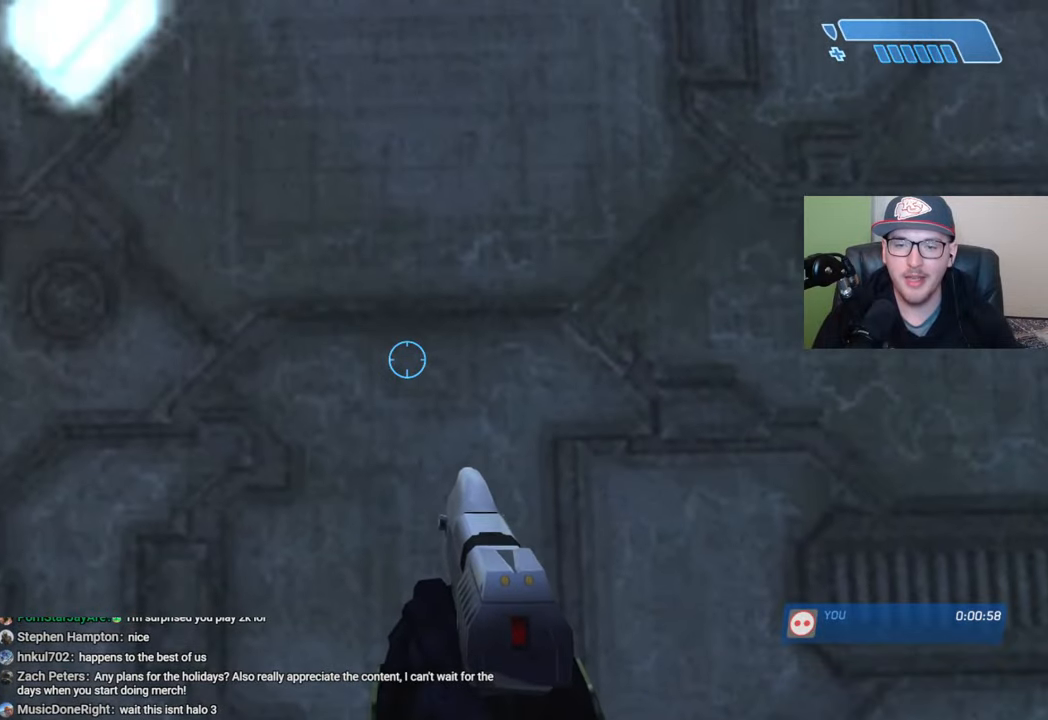
{"buttons": [], "left_stick": "center", "right_stick": "center", "events": [[167, "left_stick", "up"], [250, "left_stick", "center"]]}
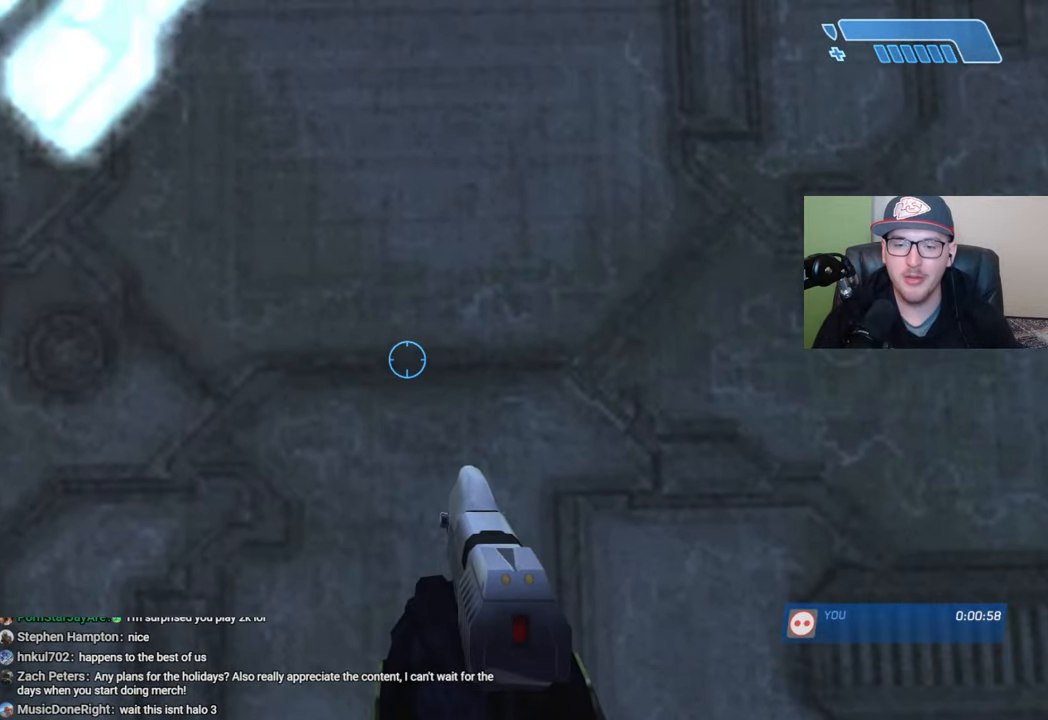
{"buttons": [], "left_stick": "center", "right_stick": "up-right", "events": [[84, "right_stick", "right"], [150, "right_stick", "up-right"]]}
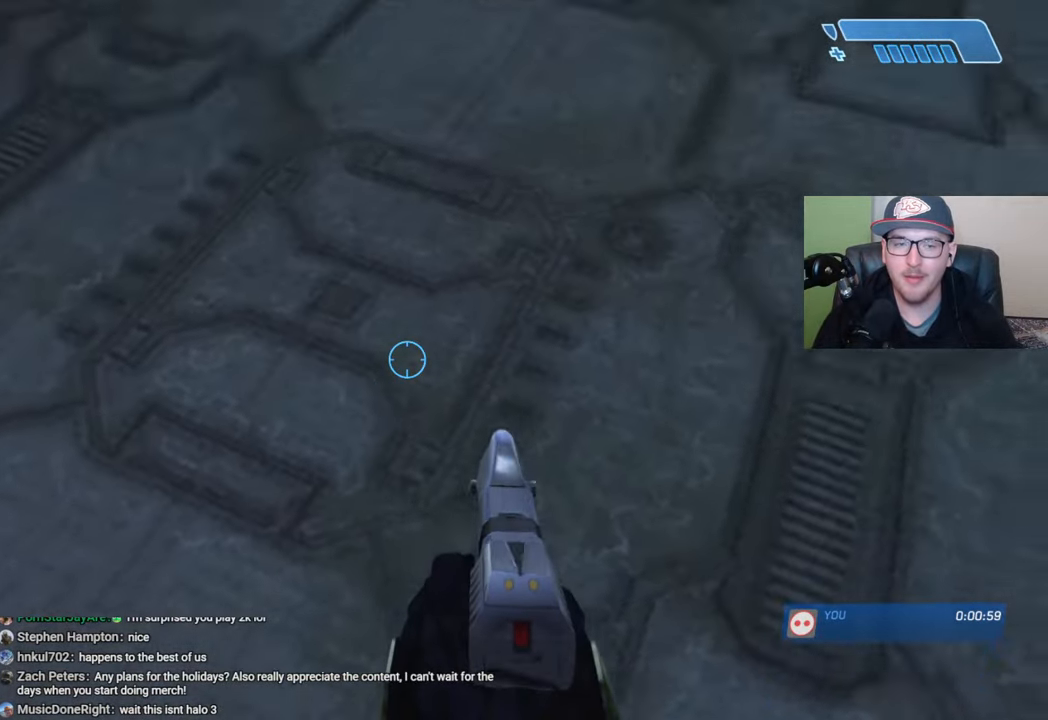
{"buttons": [], "left_stick": "center", "right_stick": "left", "events": [[434, "right_stick", "center"], [500, "right_stick", "left"]]}
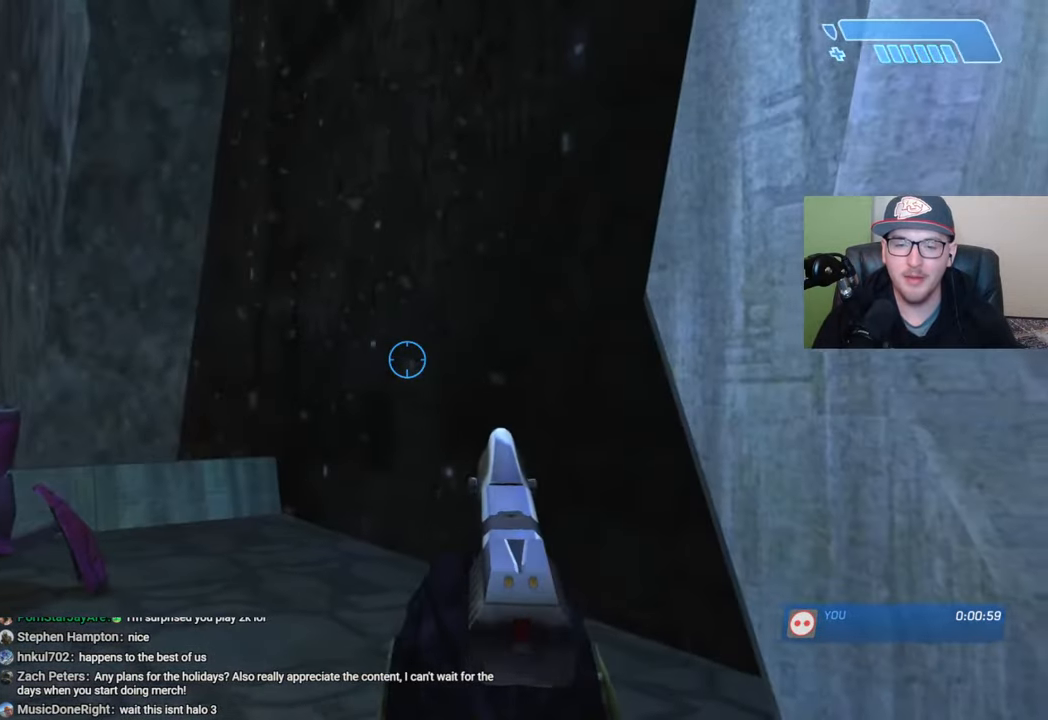
{"buttons": [], "left_stick": "center", "right_stick": "left", "events": []}
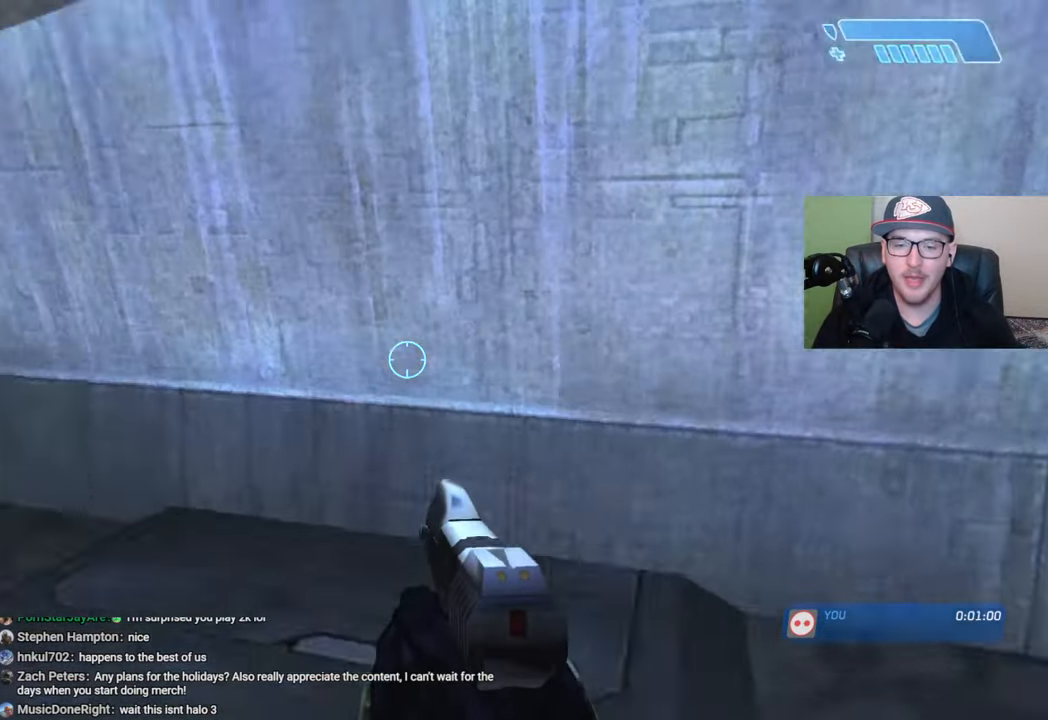
{"buttons": [], "left_stick": "center", "right_stick": "left", "events": [[117, "right_stick", "up-left"], [284, "right_stick", "center"], [484, "right_stick", "left"]]}
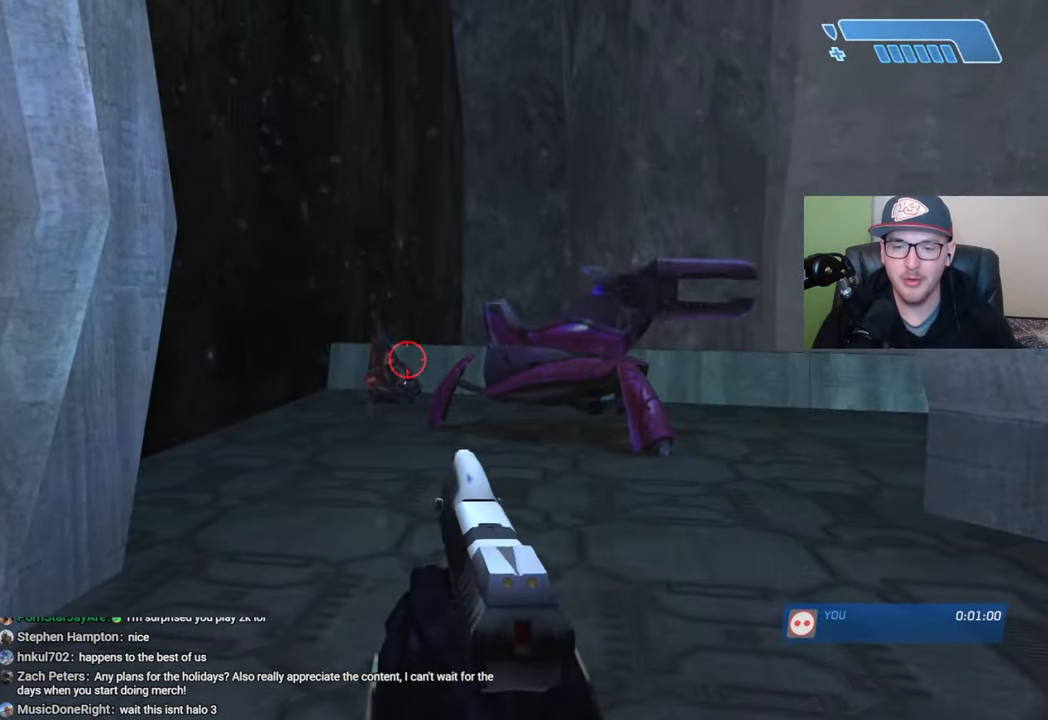
{"buttons": [], "left_stick": "center", "right_stick": "right", "events": [[84, "right_stick", "down-left"], [367, "R2", "down"], [384, "right_stick", "center"], [500, "R2", "up"], [500, "right_stick", "right"]]}
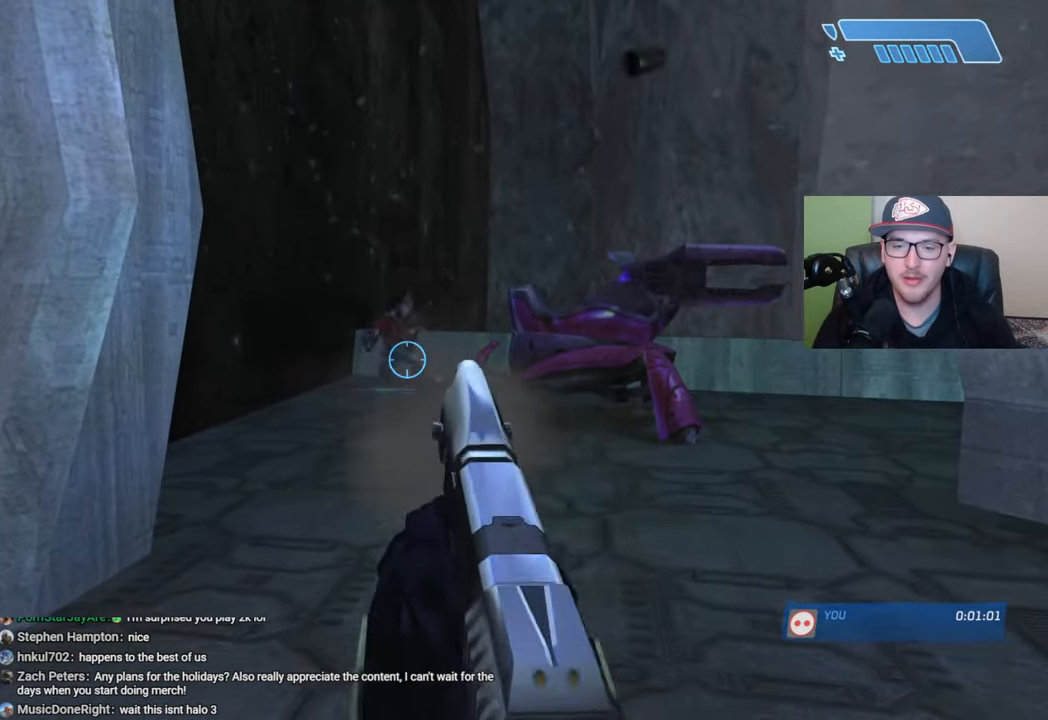
{"buttons": [], "left_stick": "center", "right_stick": "right", "events": []}
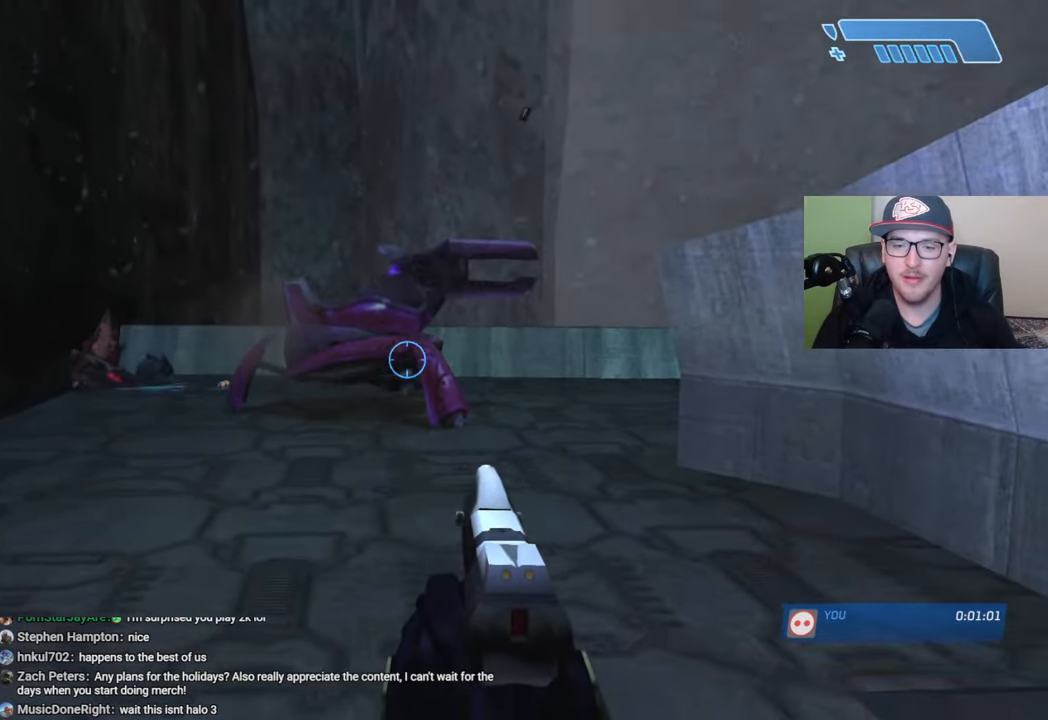
{"buttons": ["L2"], "left_stick": "center", "right_stick": "down", "events": [[134, "right_stick", "center"], [284, "right_stick", "down"], [400, "L2", "down"]]}
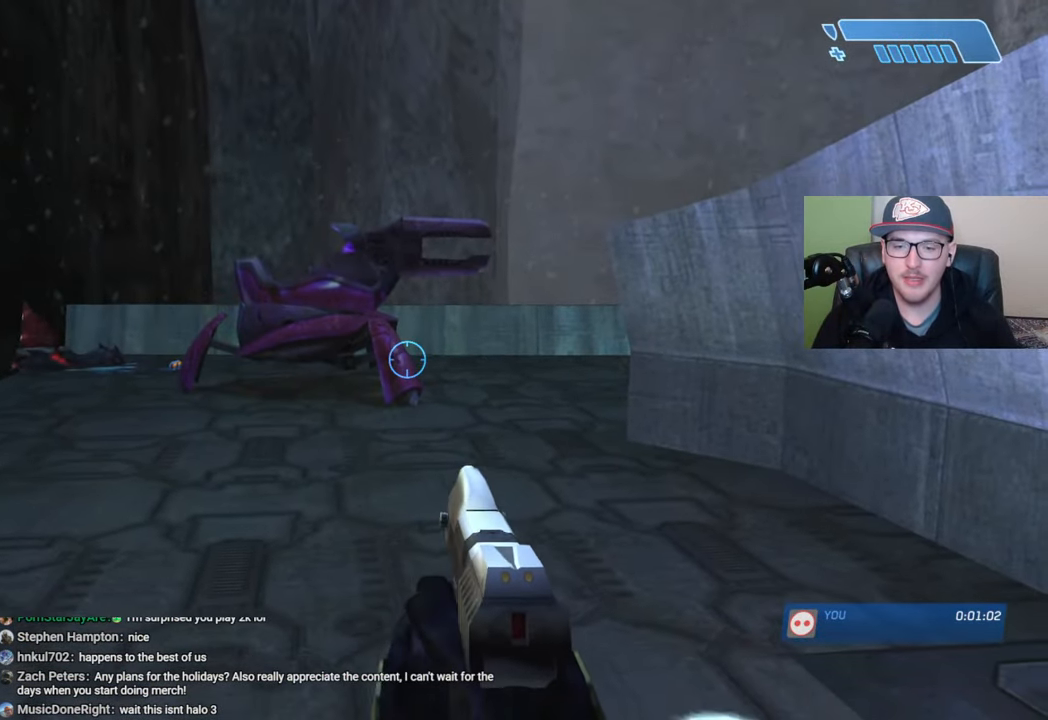
{"buttons": [], "left_stick": "center", "right_stick": "center", "events": [[17, "L2", "up"], [134, "right_stick", "center"]]}
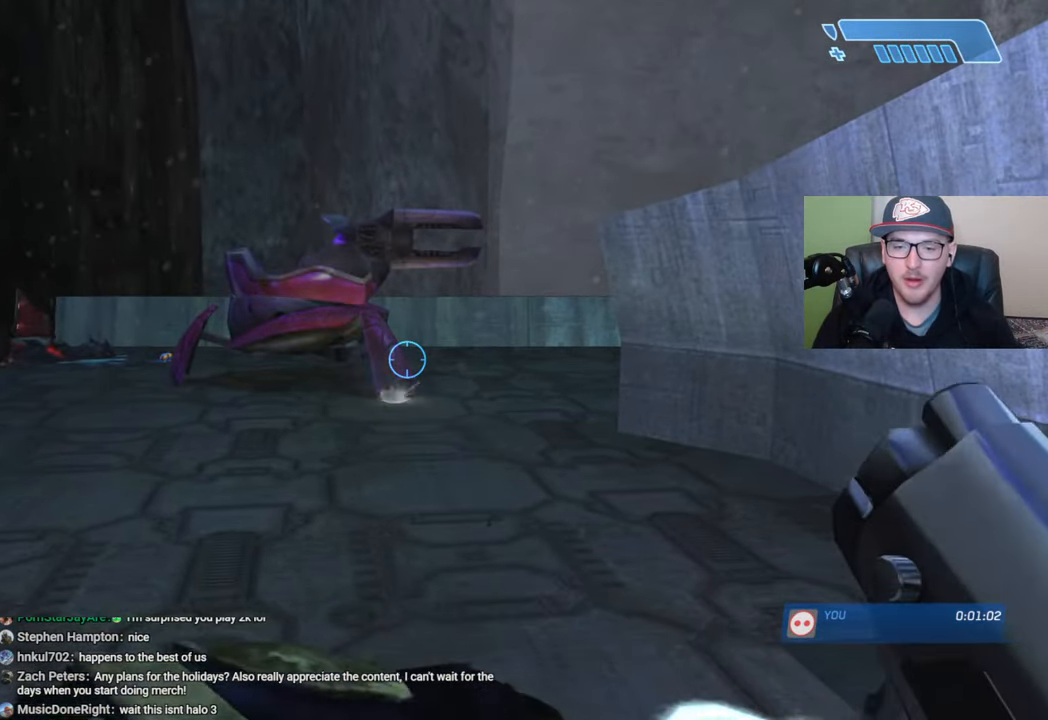
{"buttons": [], "left_stick": "center", "right_stick": "up-right", "events": [[400, "right_stick", "up-right"]]}
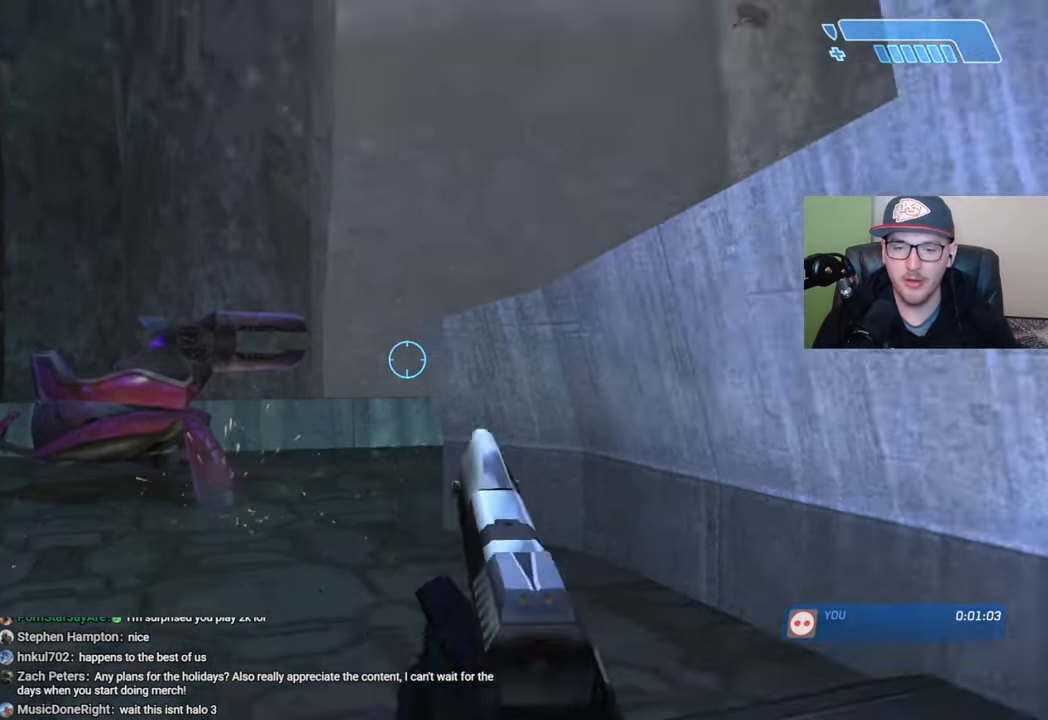
{"buttons": [], "left_stick": "center", "right_stick": "right", "events": [[217, "right_stick", "center"], [434, "right_stick", "right"]]}
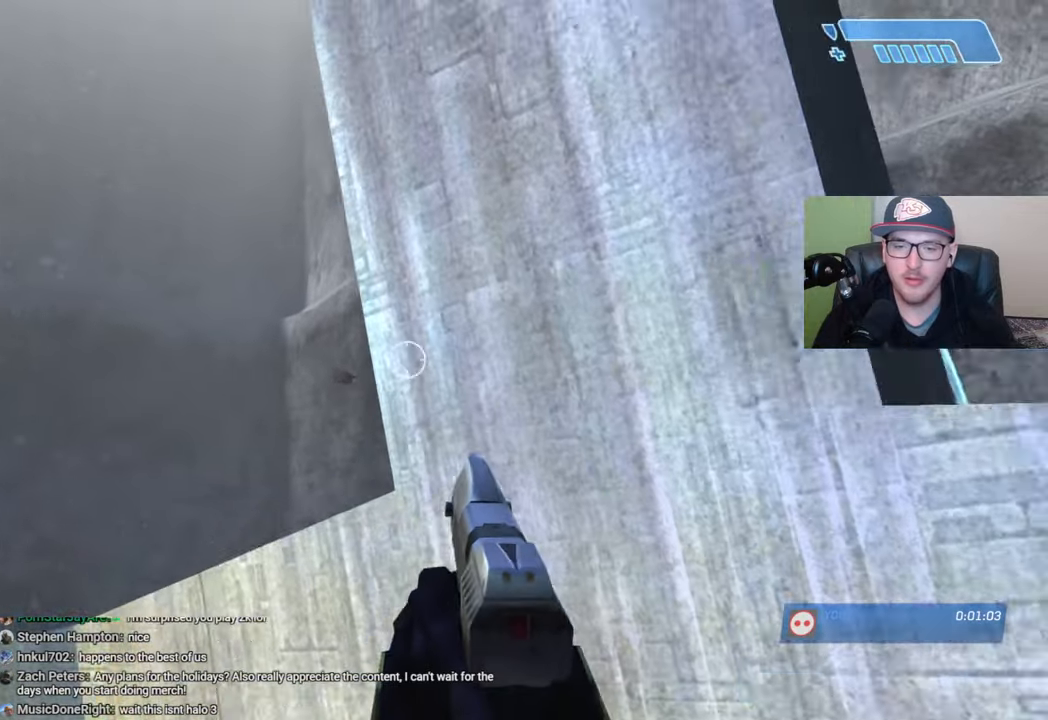
{"buttons": [], "left_stick": "center", "right_stick": "center", "events": [[67, "right_stick", "down"], [217, "right_stick", "down-left"], [384, "right_stick", "center"]]}
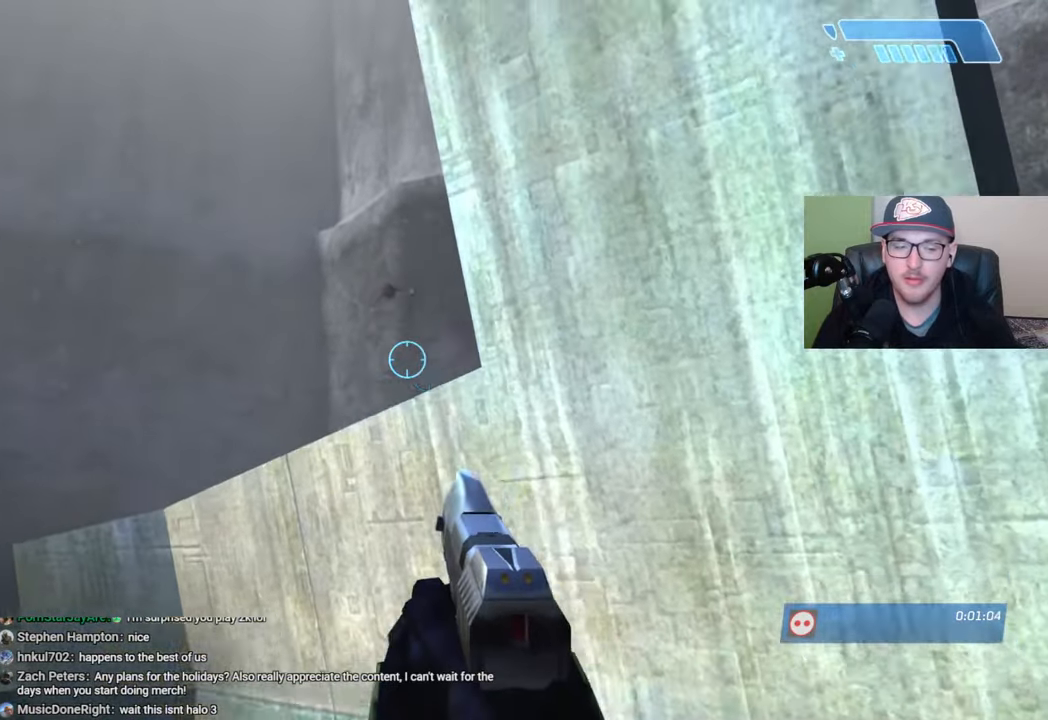
{"buttons": [], "left_stick": "center", "right_stick": "center", "events": [[17, "X", "down"], [84, "X", "up"], [167, "X", "down"], [250, "X", "up"]]}
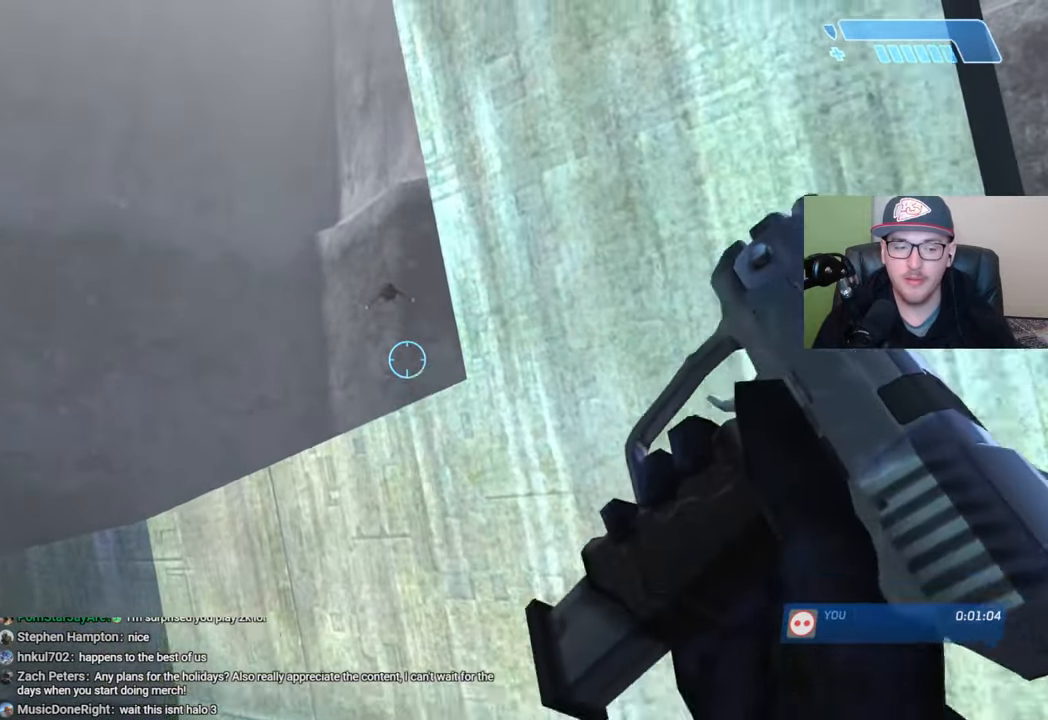
{"buttons": [], "left_stick": "center", "right_stick": "center", "events": []}
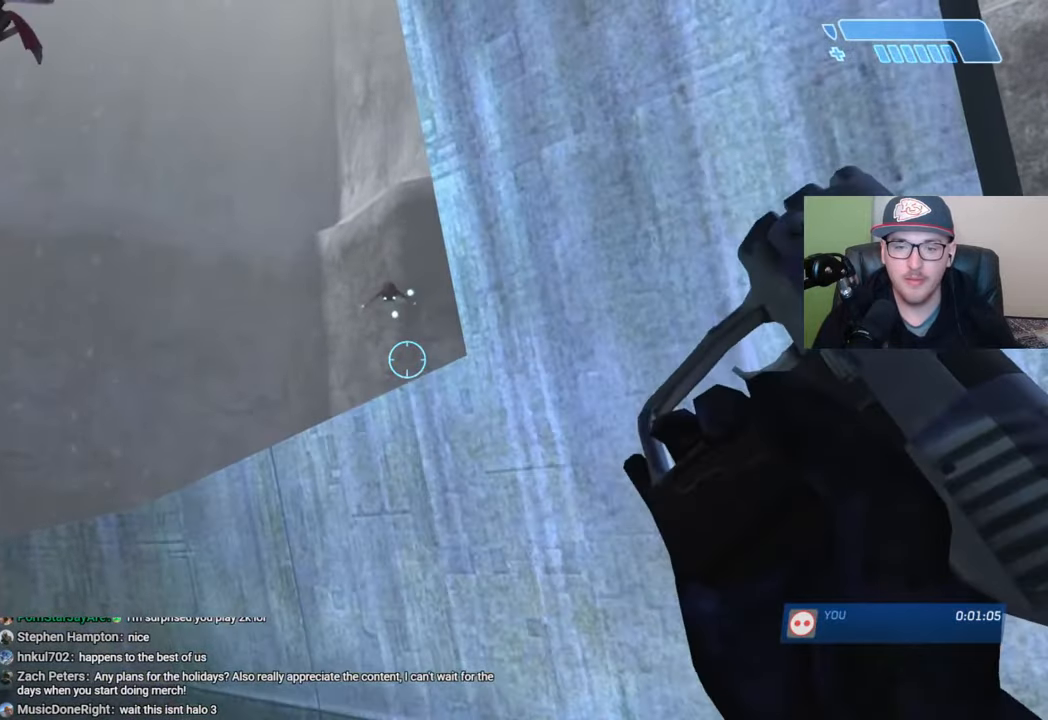
{"buttons": [], "left_stick": "center", "right_stick": "center", "events": []}
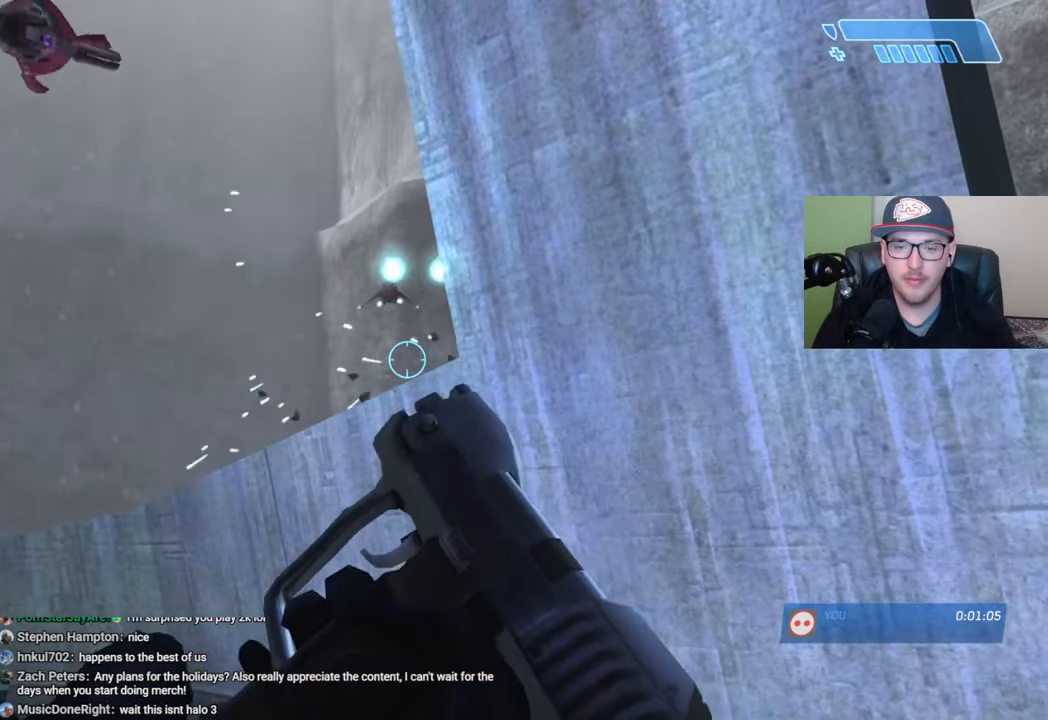
{"buttons": [], "left_stick": "center", "right_stick": "center", "events": []}
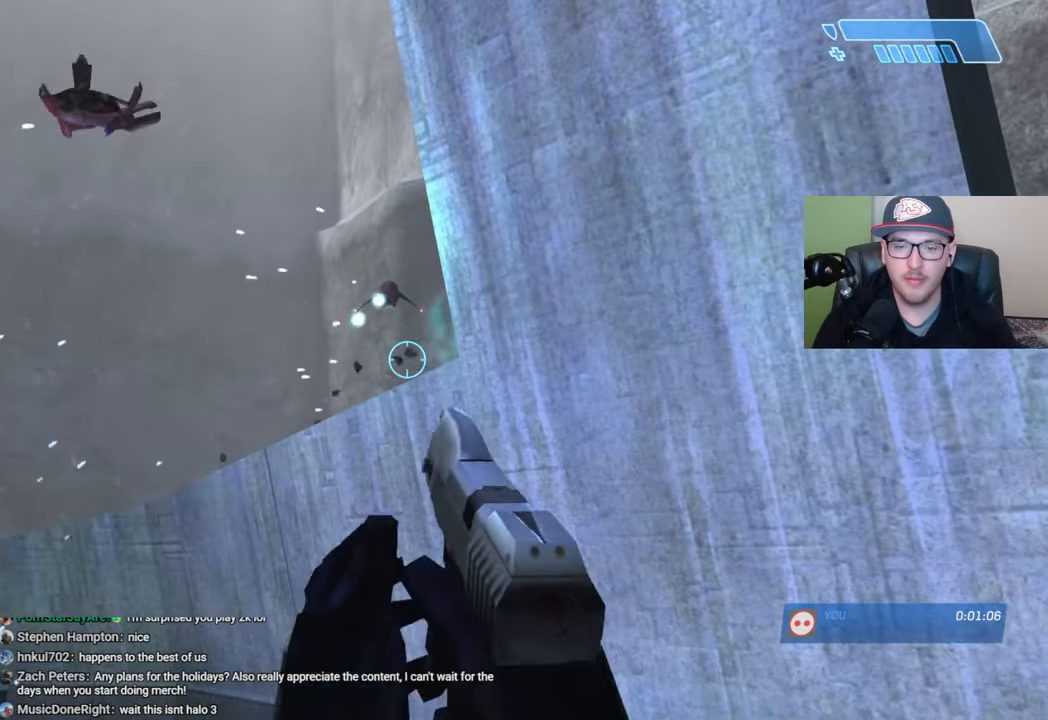
{"buttons": [], "left_stick": "center", "right_stick": "center", "events": []}
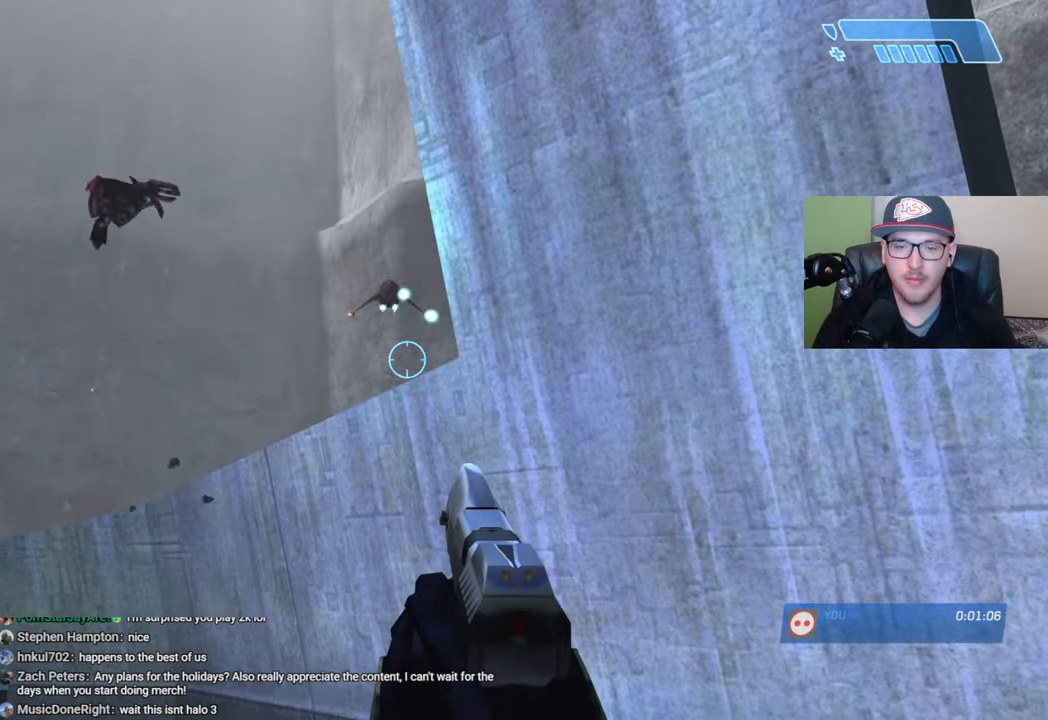
{"buttons": [], "left_stick": "center", "right_stick": "center", "events": []}
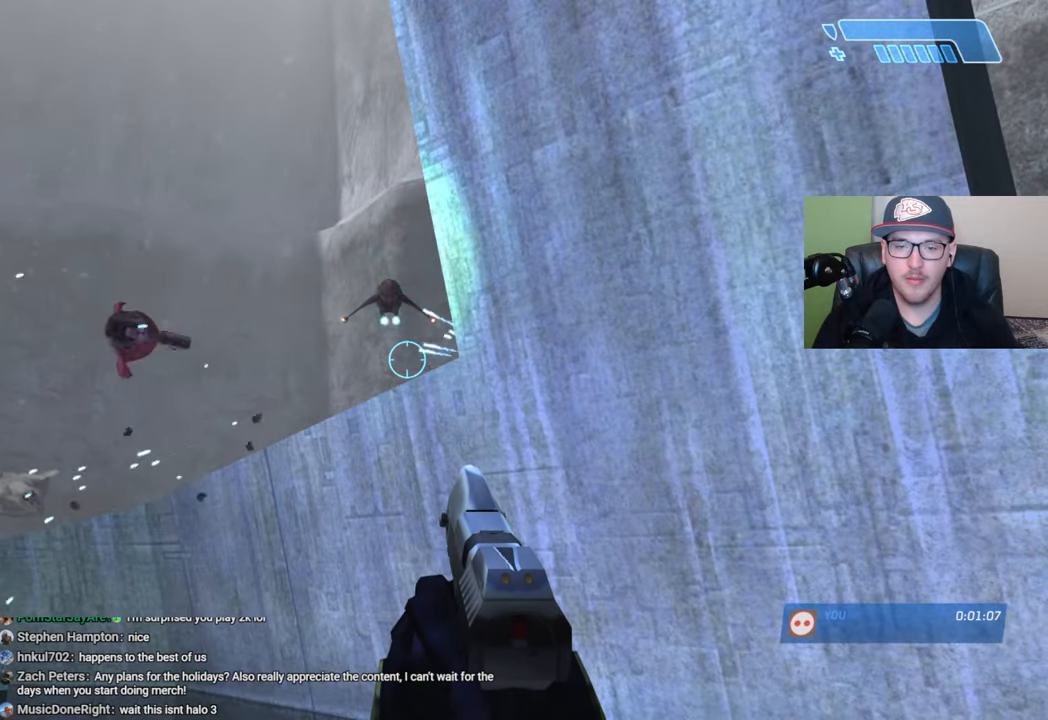
{"buttons": ["L3"], "left_stick": "center", "right_stick": "center", "events": [[484, "L3", "down"]]}